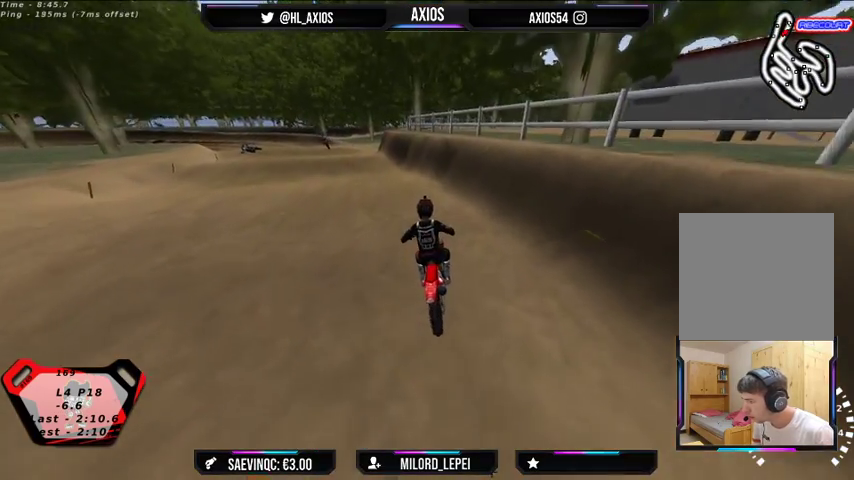
Gameplay with a controller (Xbox layout); each line is a JSON object with the inputs held at the frame after it. "events" lists button and stick changes between this image and that frame as [ms after this image, input, new state], when the widget could be followed in between.
{"buttons": ["R2"], "left_stick": "center", "right_stick": "center", "events": [[233, "R2", "up"], [267, "left_stick", "center"], [300, "R2", "down"]]}
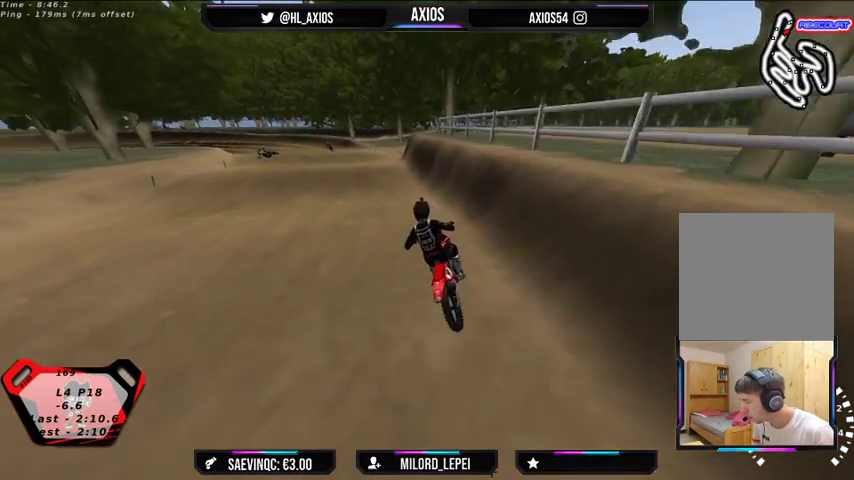
{"buttons": ["R2"], "left_stick": "center", "right_stick": "center", "events": [[400, "left_stick", "left"], [500, "left_stick", "center"]]}
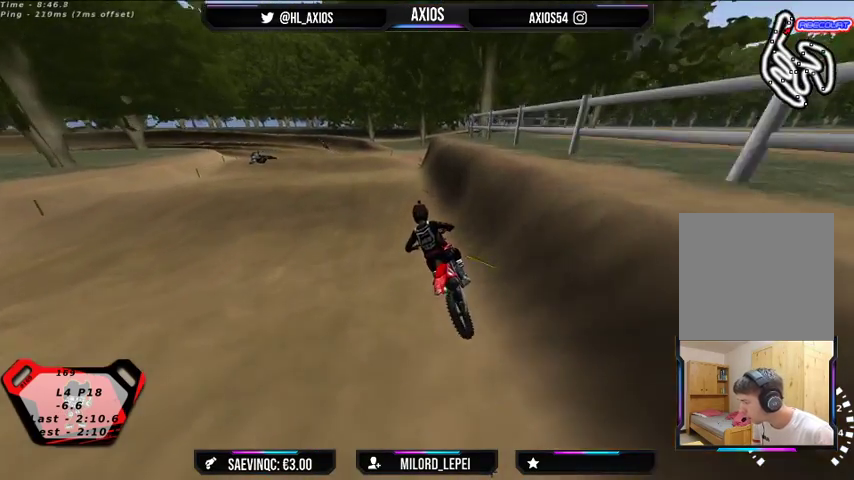
{"buttons": ["R2"], "left_stick": "center", "right_stick": "center", "events": []}
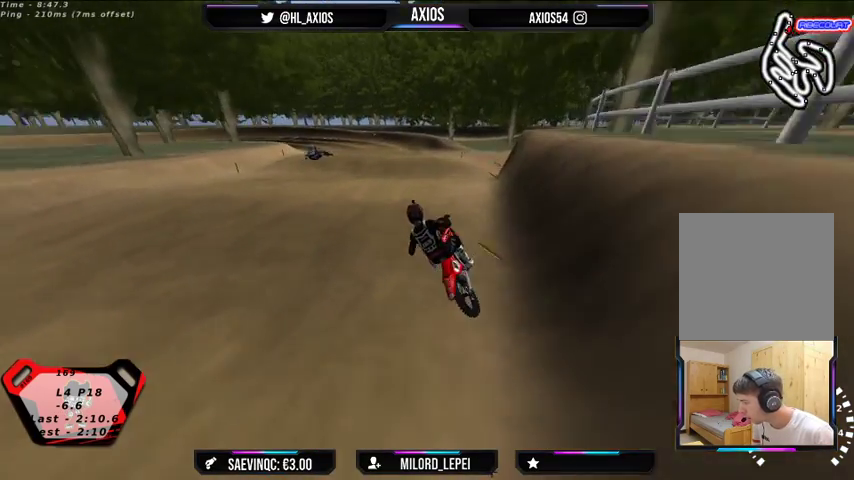
{"buttons": ["R2"], "left_stick": "center", "right_stick": "center", "events": [[167, "left_stick", "right"], [300, "left_stick", "center"]]}
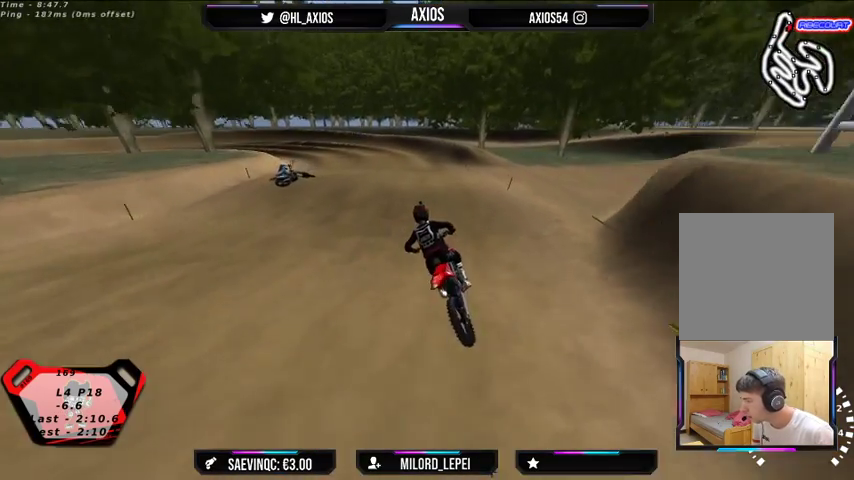
{"buttons": [], "left_stick": "center", "right_stick": "center", "events": [[433, "R2", "up"]]}
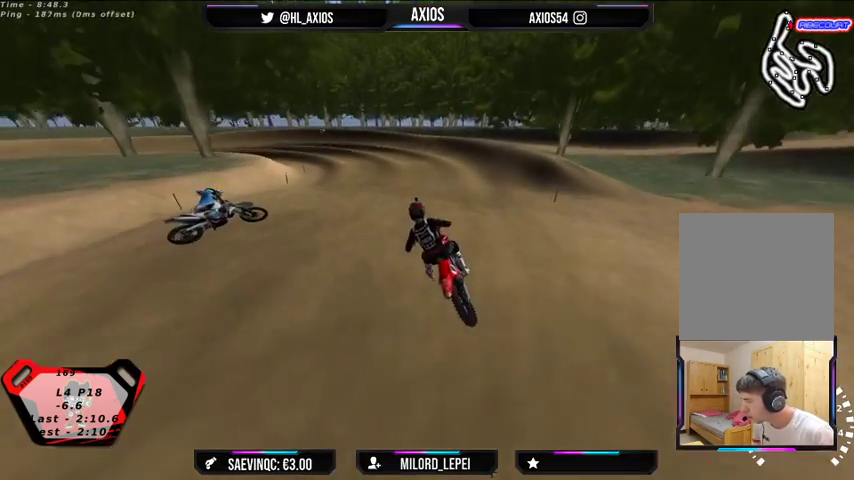
{"buttons": ["R2"], "left_stick": "center", "right_stick": "center", "events": [[167, "R2", "down"], [400, "R2", "up"], [467, "R2", "down"]]}
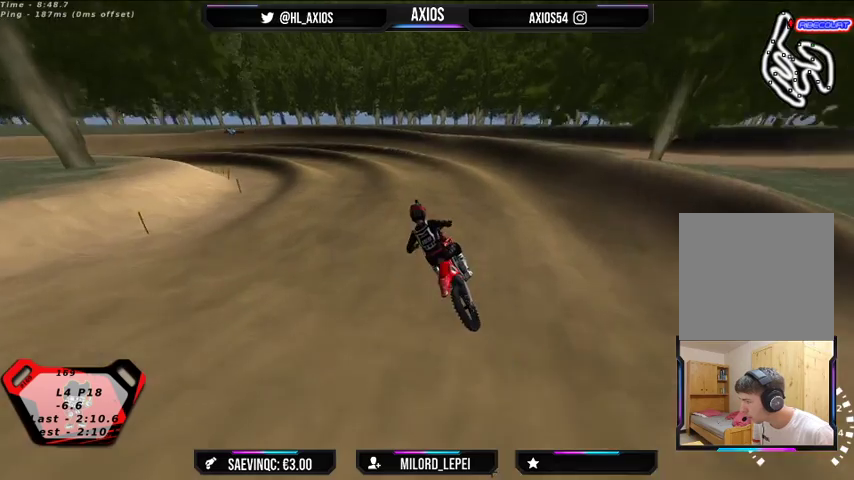
{"buttons": [], "left_stick": "center", "right_stick": "center", "events": [[33, "left_stick", "right"], [233, "left_stick", "center"], [267, "R2", "up"]]}
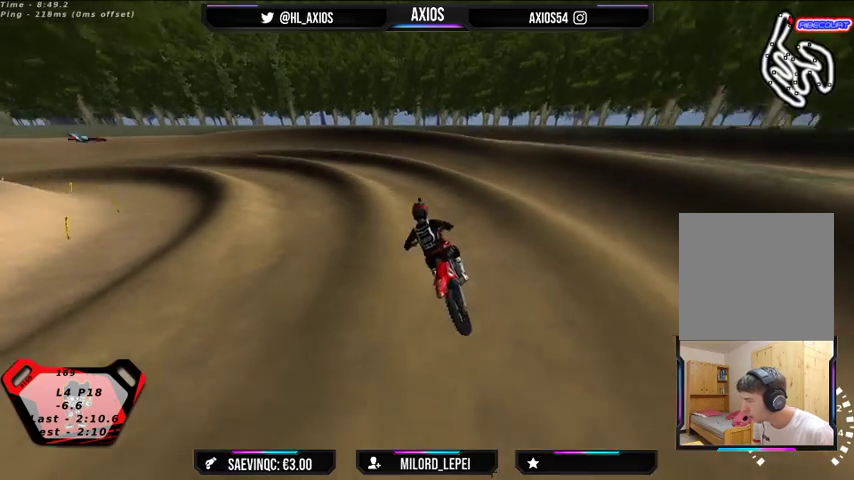
{"buttons": [], "left_stick": "left", "right_stick": "up", "events": [[33, "right_stick", "up"], [133, "left_stick", "left"], [233, "left_stick", "down-left"], [367, "left_stick", "left"]]}
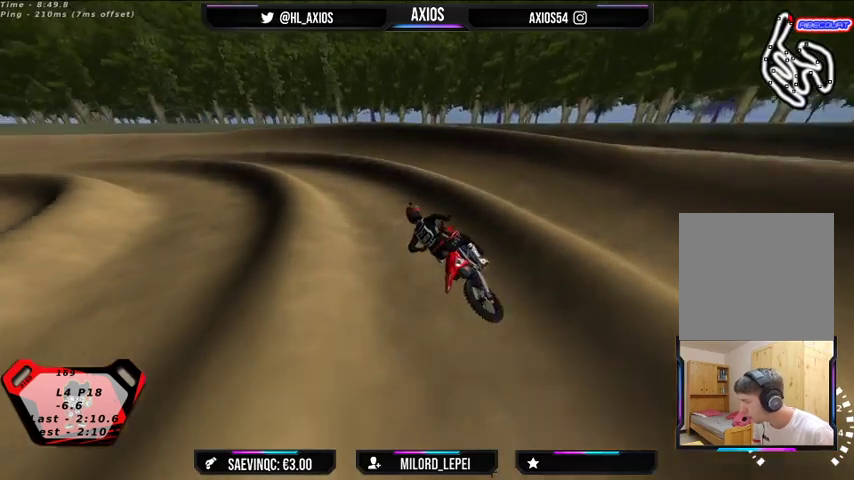
{"buttons": ["R2"], "left_stick": "center", "right_stick": "up", "events": [[200, "R2", "down"], [300, "left_stick", "center"]]}
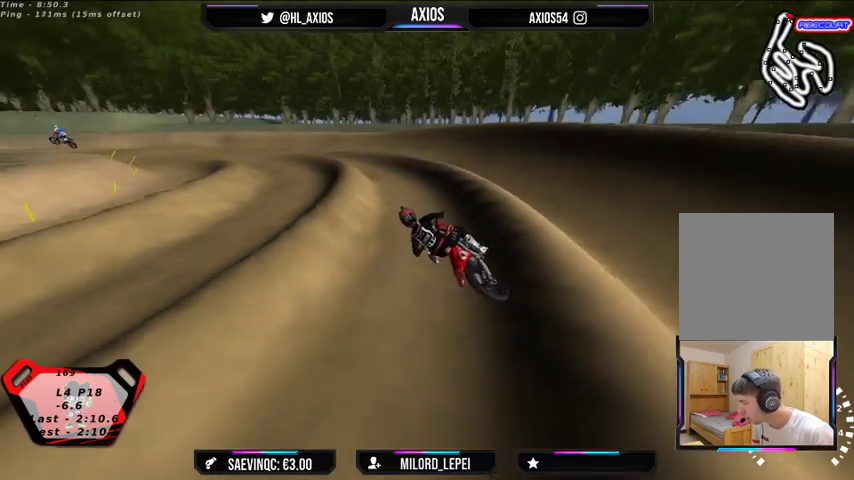
{"buttons": ["R2"], "left_stick": "center", "right_stick": "up", "events": [[233, "left_stick", "right"], [333, "left_stick", "center"], [367, "R2", "up"], [500, "R2", "down"]]}
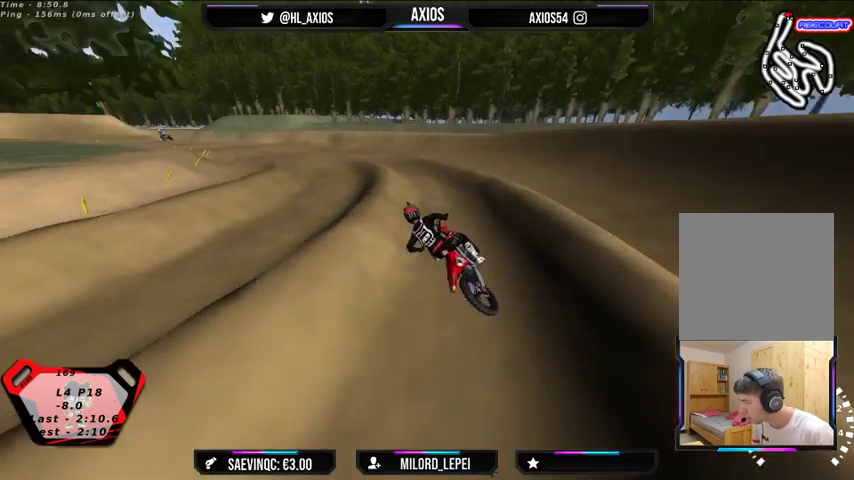
{"buttons": ["R2"], "left_stick": "right", "right_stick": "up", "events": [[100, "left_stick", "right"], [200, "R2", "up"], [233, "left_stick", "center"], [367, "R2", "down"], [467, "left_stick", "right"]]}
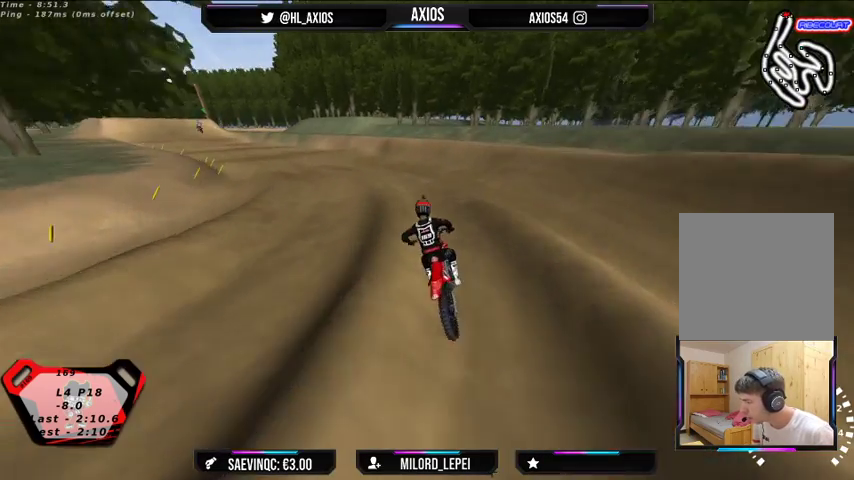
{"buttons": ["R2"], "left_stick": "center", "right_stick": "up", "events": [[67, "left_stick", "center"], [100, "R2", "up"], [133, "left_stick", "left"], [367, "left_stick", "center"], [500, "R2", "down"]]}
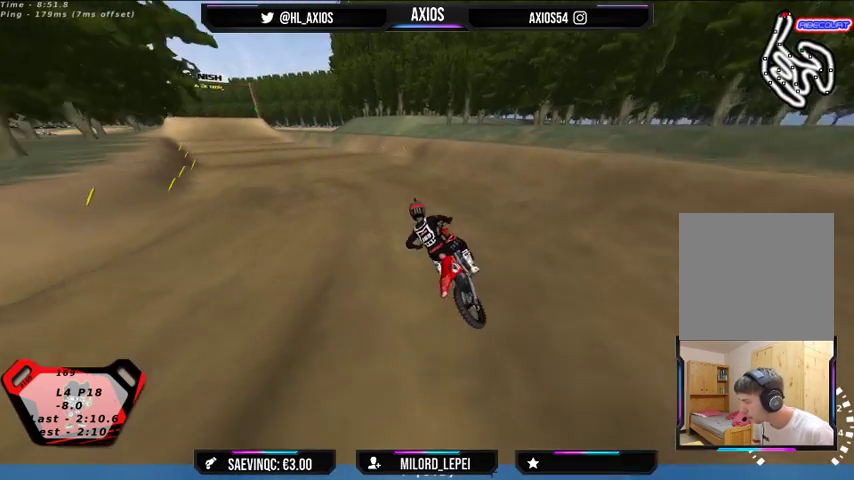
{"buttons": ["R2"], "left_stick": "right", "right_stick": "up", "events": [[200, "R2", "up"], [233, "R2", "down"], [300, "left_stick", "right"]]}
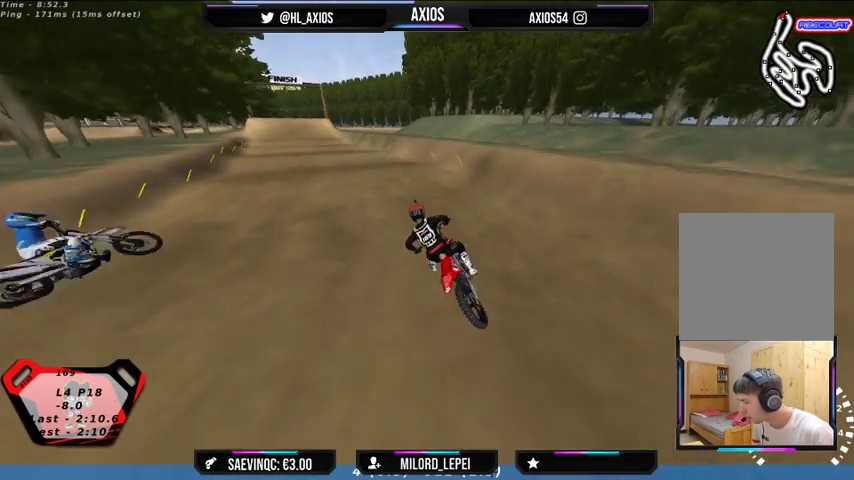
{"buttons": ["R2"], "left_stick": "left", "right_stick": "up", "events": [[133, "left_stick", "center"], [500, "left_stick", "left"]]}
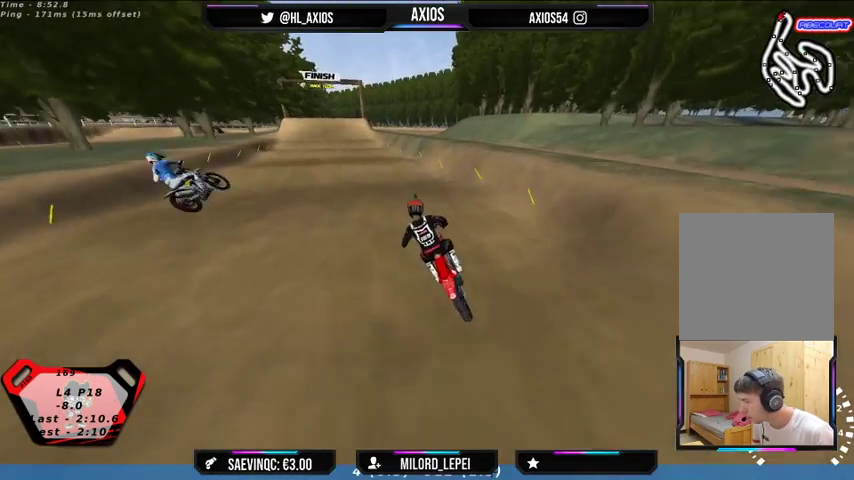
{"buttons": ["R2"], "left_stick": "center", "right_stick": "center", "events": [[67, "left_stick", "center"], [233, "R2", "up"], [233, "right_stick", "center"], [267, "R2", "down"]]}
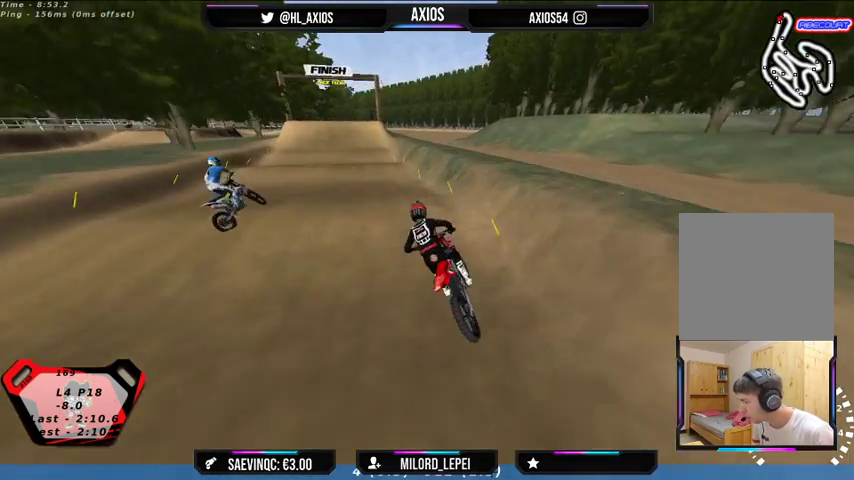
{"buttons": ["R2"], "left_stick": "right", "right_stick": "center", "events": [[33, "R2", "up"], [133, "R2", "down"], [433, "left_stick", "right"]]}
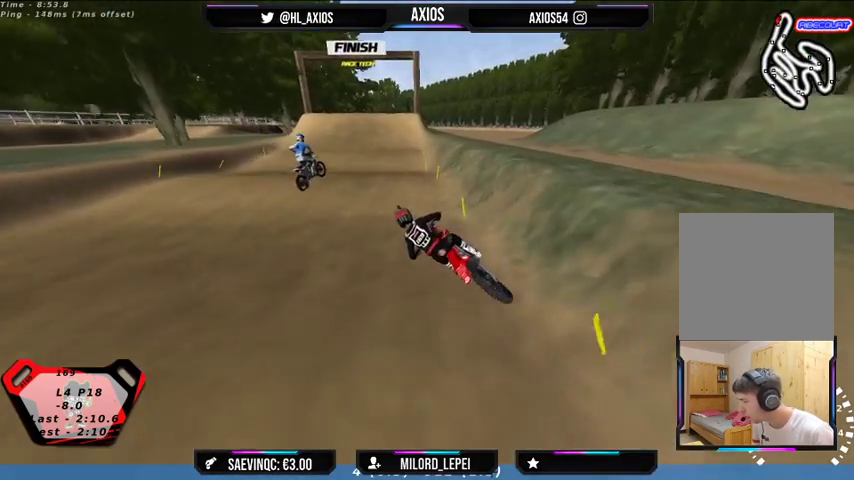
{"buttons": ["R2"], "left_stick": "right", "right_stick": "center", "events": []}
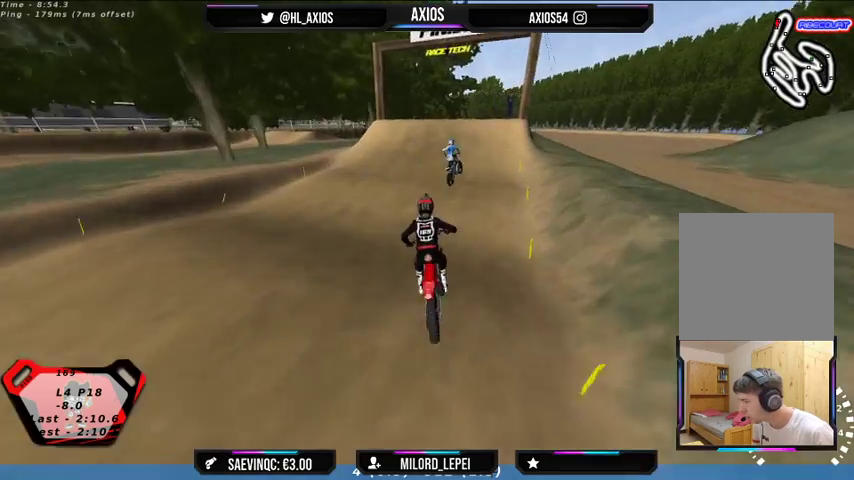
{"buttons": [], "left_stick": "center", "right_stick": "center", "events": [[100, "left_stick", "center"], [133, "R2", "up"], [233, "left_stick", "right"], [433, "left_stick", "center"]]}
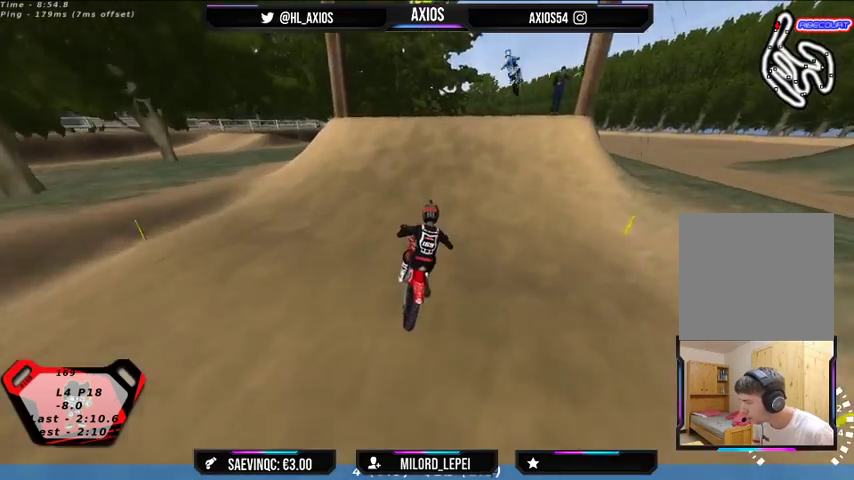
{"buttons": ["R2"], "left_stick": "center", "right_stick": "center", "events": [[100, "R2", "down"], [167, "left_stick", "left"], [367, "left_stick", "center"]]}
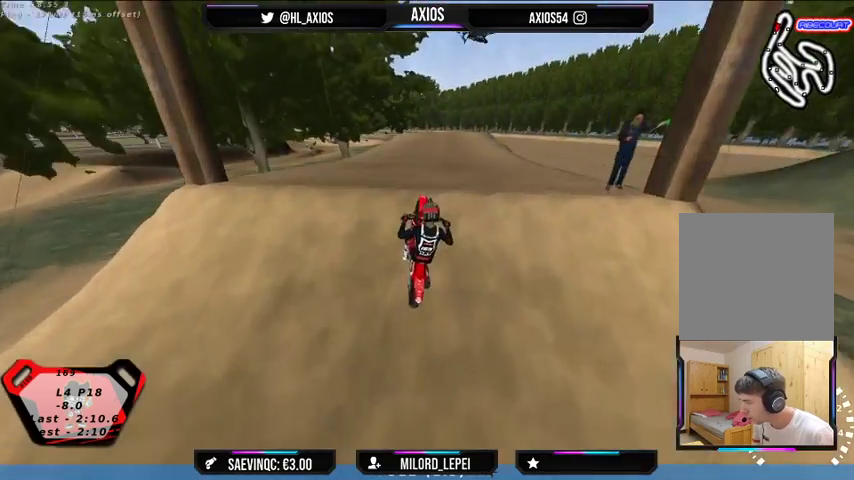
{"buttons": [], "left_stick": "right", "right_stick": "center", "events": [[300, "left_stick", "right"], [333, "R2", "up"]]}
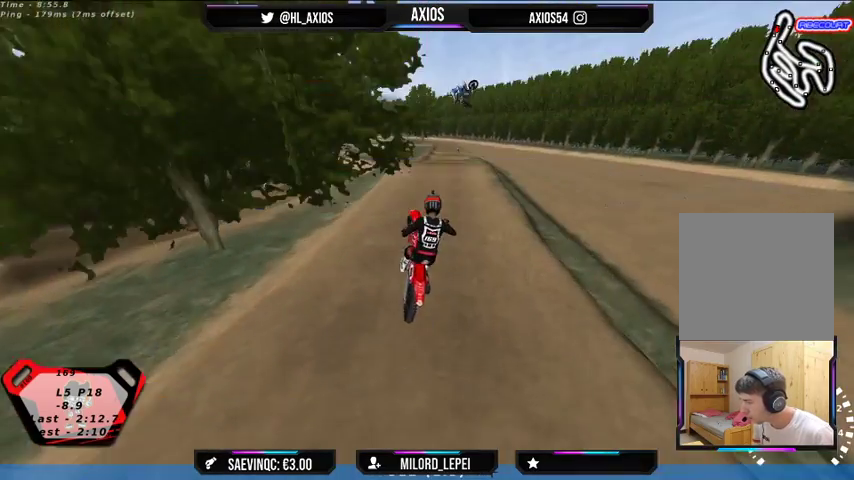
{"buttons": [], "left_stick": "center", "right_stick": "center", "events": [[67, "left_stick", "center"], [233, "R2", "down"], [333, "left_stick", "left"], [367, "R2", "up"], [433, "left_stick", "center"]]}
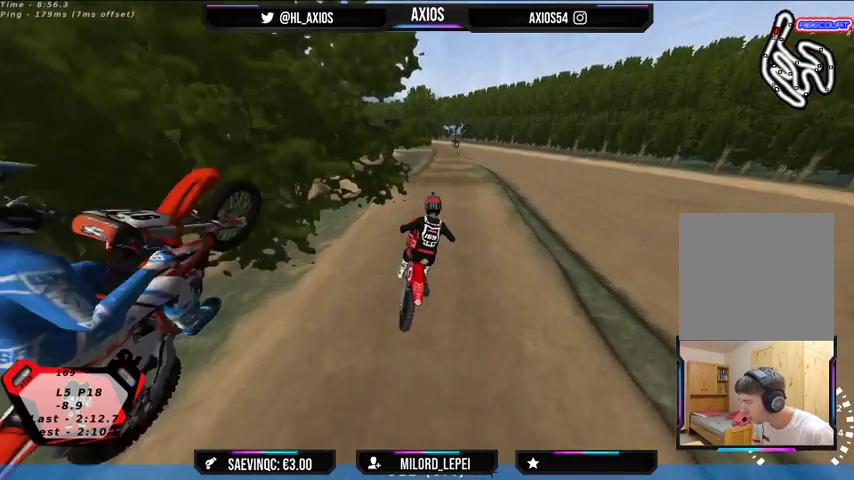
{"buttons": ["R2"], "left_stick": "center", "right_stick": "center", "events": [[500, "R2", "down"]]}
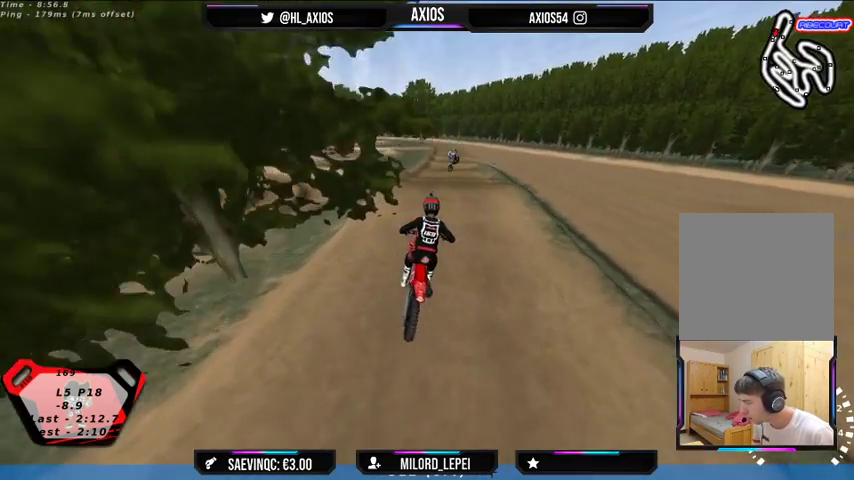
{"buttons": ["R2"], "left_stick": "center", "right_stick": "center", "events": [[167, "R2", "up"], [467, "R2", "down"]]}
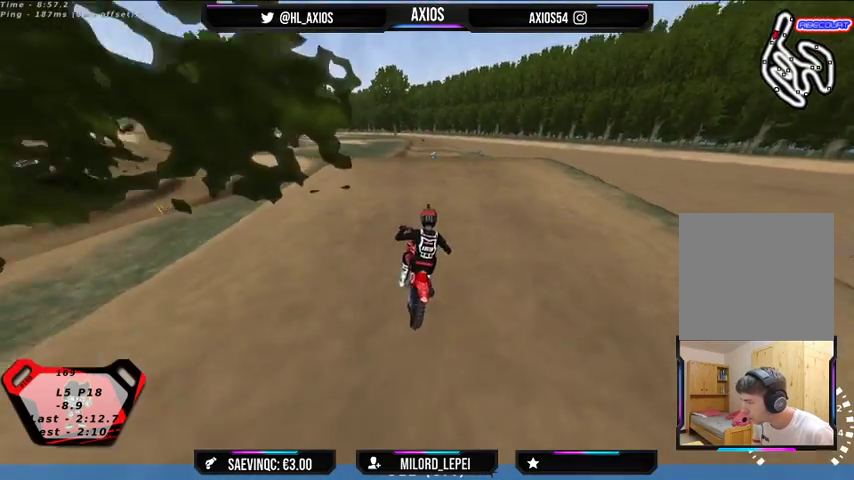
{"buttons": ["R2"], "left_stick": "center", "right_stick": "center", "events": [[200, "R2", "up"], [267, "left_stick", "left"], [433, "left_stick", "center"], [467, "R2", "down"]]}
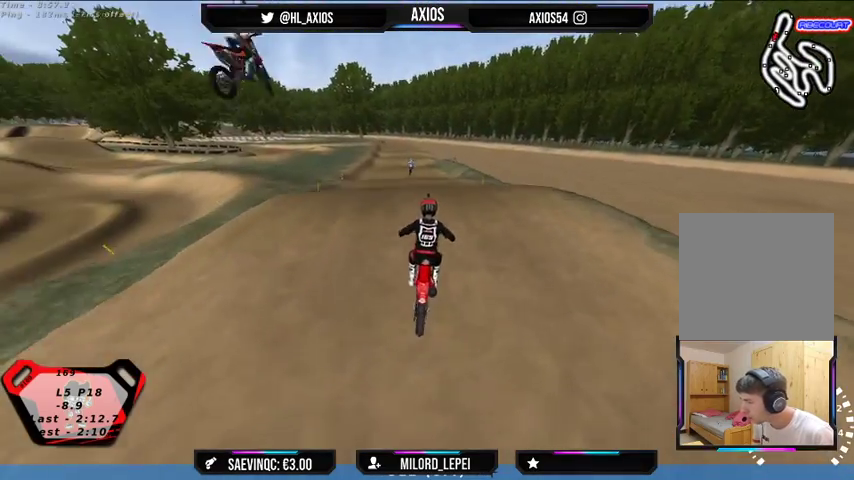
{"buttons": ["R2"], "left_stick": "center", "right_stick": "center", "events": [[133, "R2", "up"], [167, "left_stick", "left"], [200, "R2", "down"], [267, "left_stick", "center"]]}
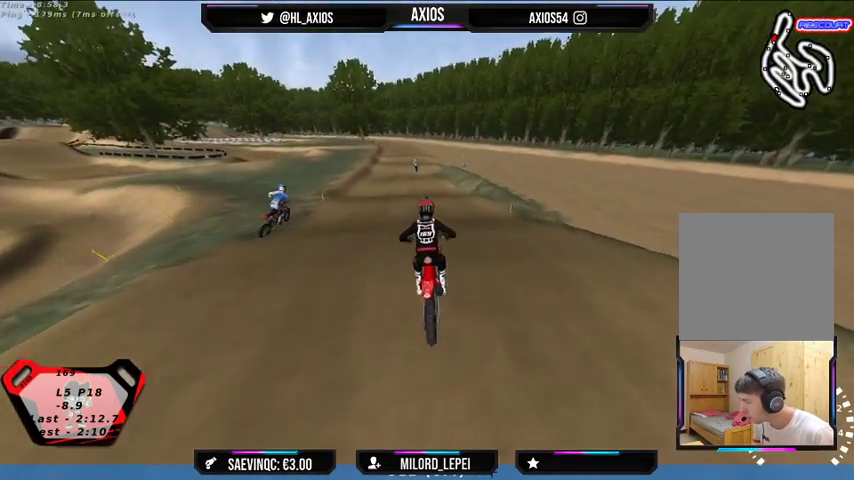
{"buttons": ["R2"], "left_stick": "center", "right_stick": "center", "events": []}
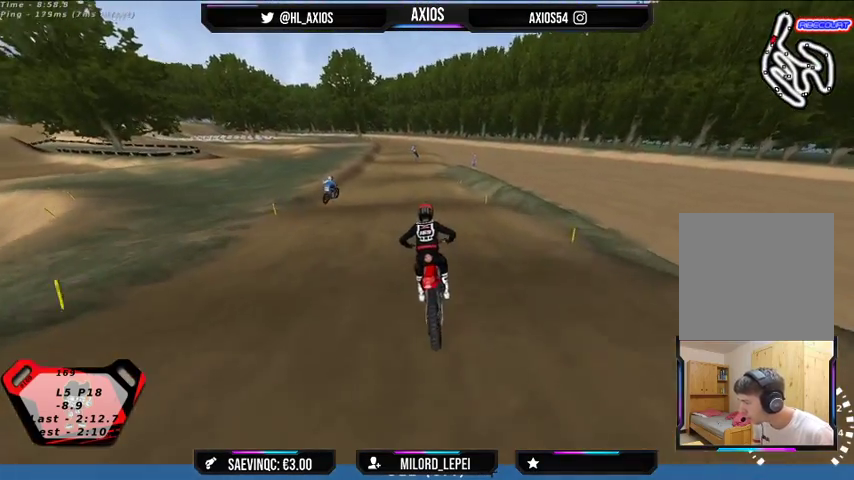
{"buttons": ["R2"], "left_stick": "center", "right_stick": "center", "events": []}
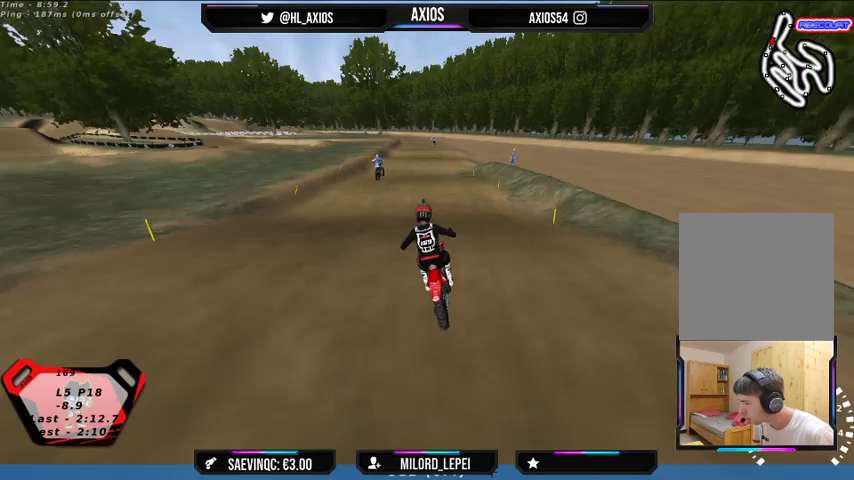
{"buttons": ["R2"], "left_stick": "right", "right_stick": "center", "events": [[67, "left_stick", "right"], [167, "left_stick", "center"], [367, "left_stick", "right"]]}
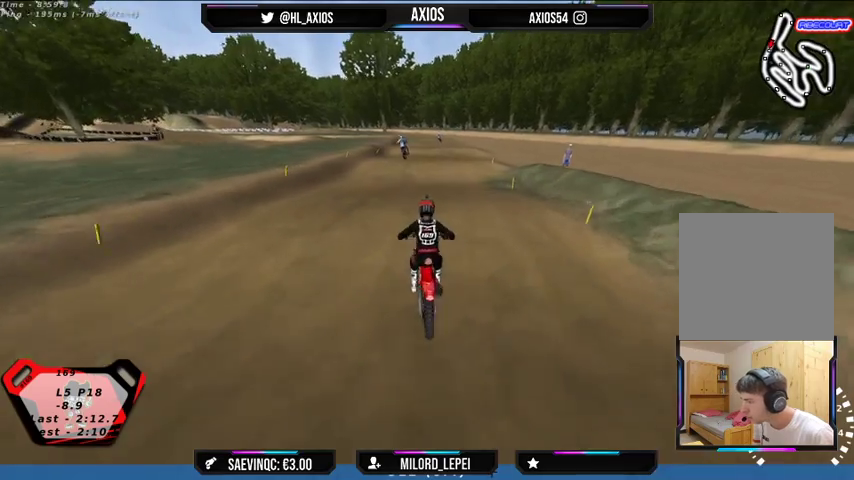
{"buttons": ["R2"], "left_stick": "center", "right_stick": "center", "events": [[33, "left_stick", "center"]]}